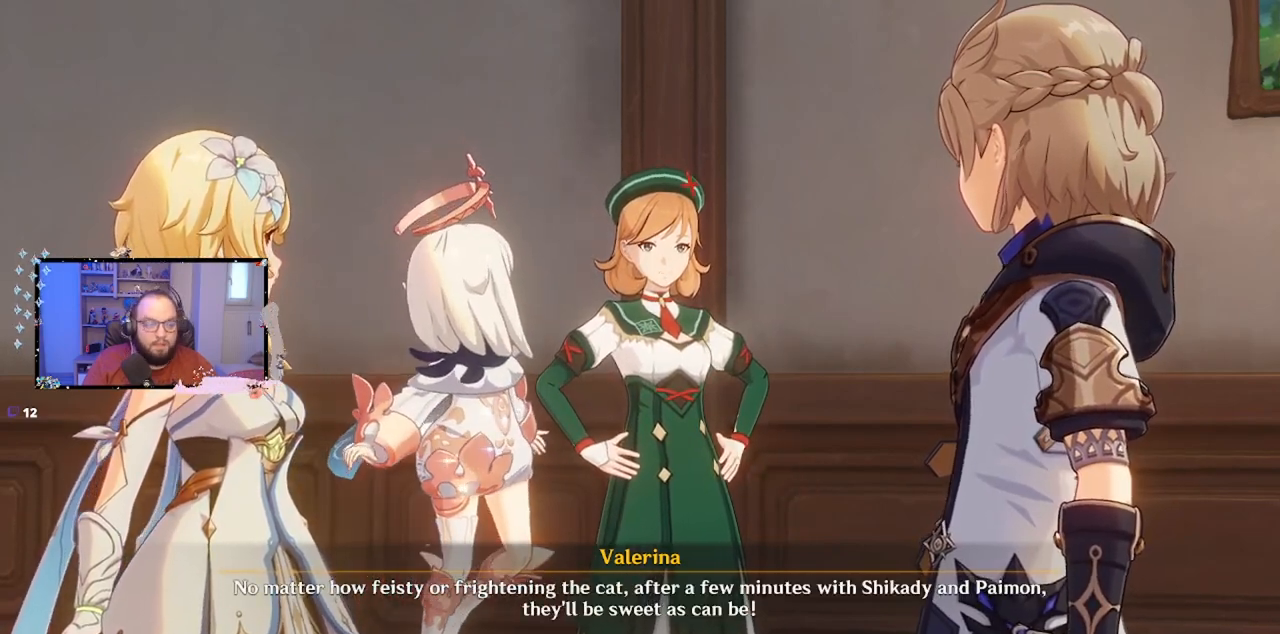
Gameplay with a controller (Xbox layout); each line is a JSON object with the inputs held at the frame after it. "events" lists button and stick changes between this image and that frame as [ms after this image, input, new state], when the widget could be followed in between. Not read: L3 R3.
{"buttons": [], "left_stick": "center", "right_stick": "center", "events": []}
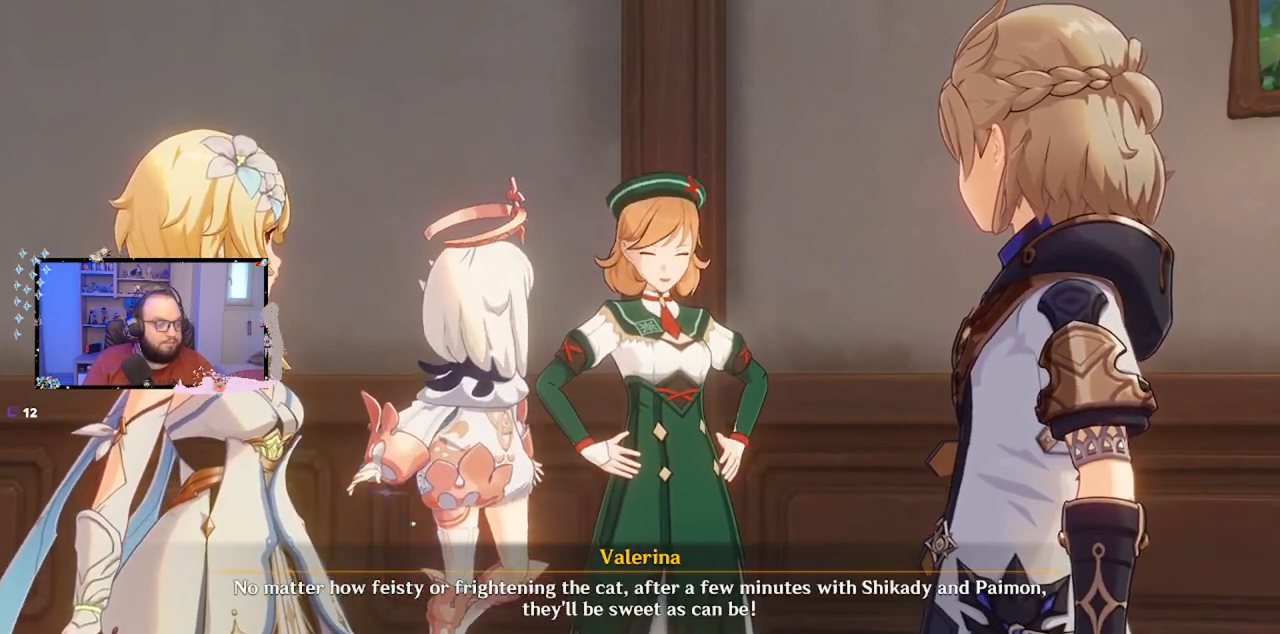
{"buttons": [], "left_stick": "center", "right_stick": "center", "events": [[417, "B", "down"], [483, "B", "up"]]}
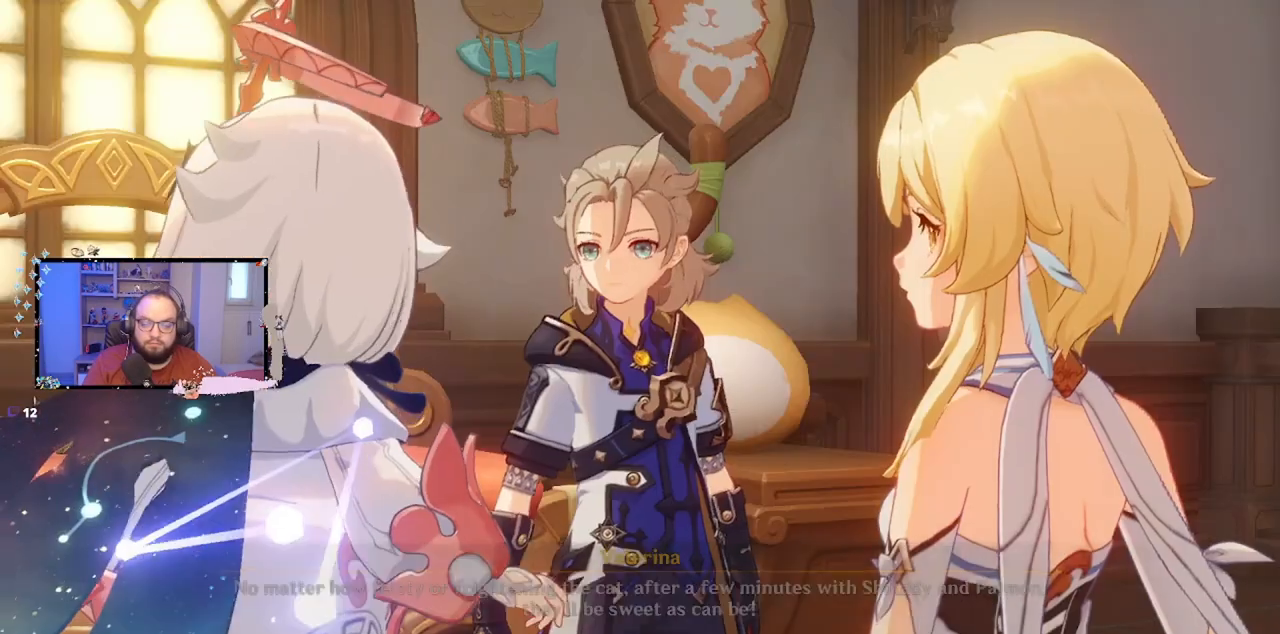
{"buttons": [], "left_stick": "center", "right_stick": "center", "events": []}
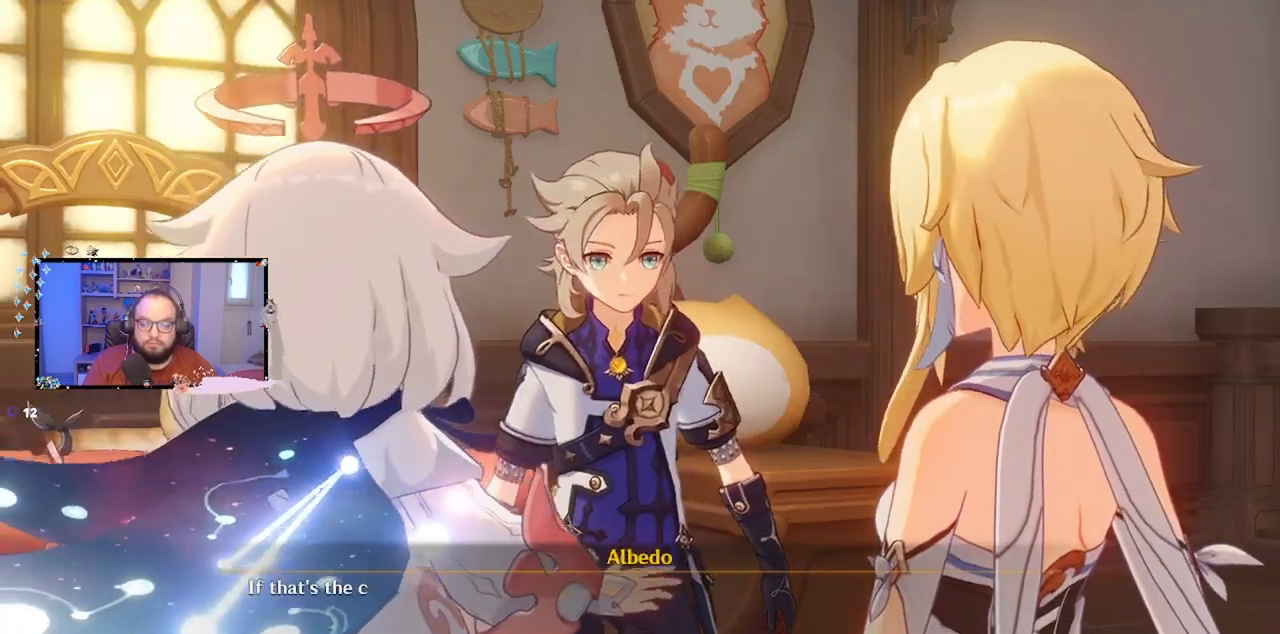
{"buttons": [], "left_stick": "center", "right_stick": "center", "events": []}
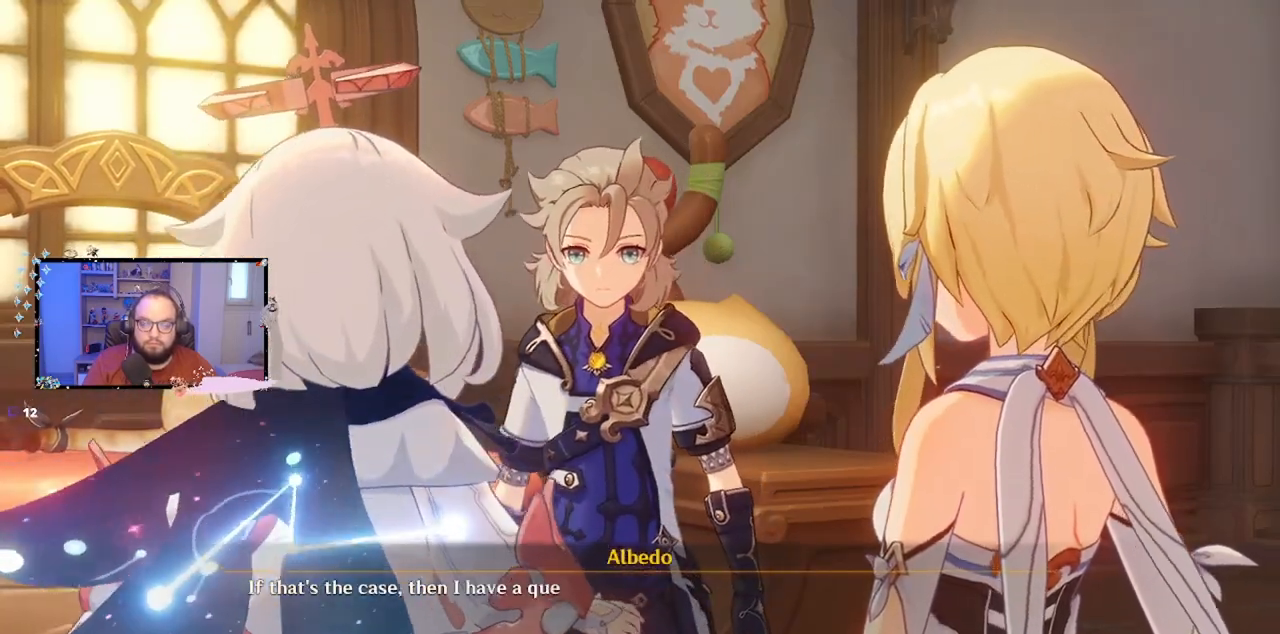
{"buttons": ["B"], "left_stick": "center", "right_stick": "center", "events": [[483, "B", "down"]]}
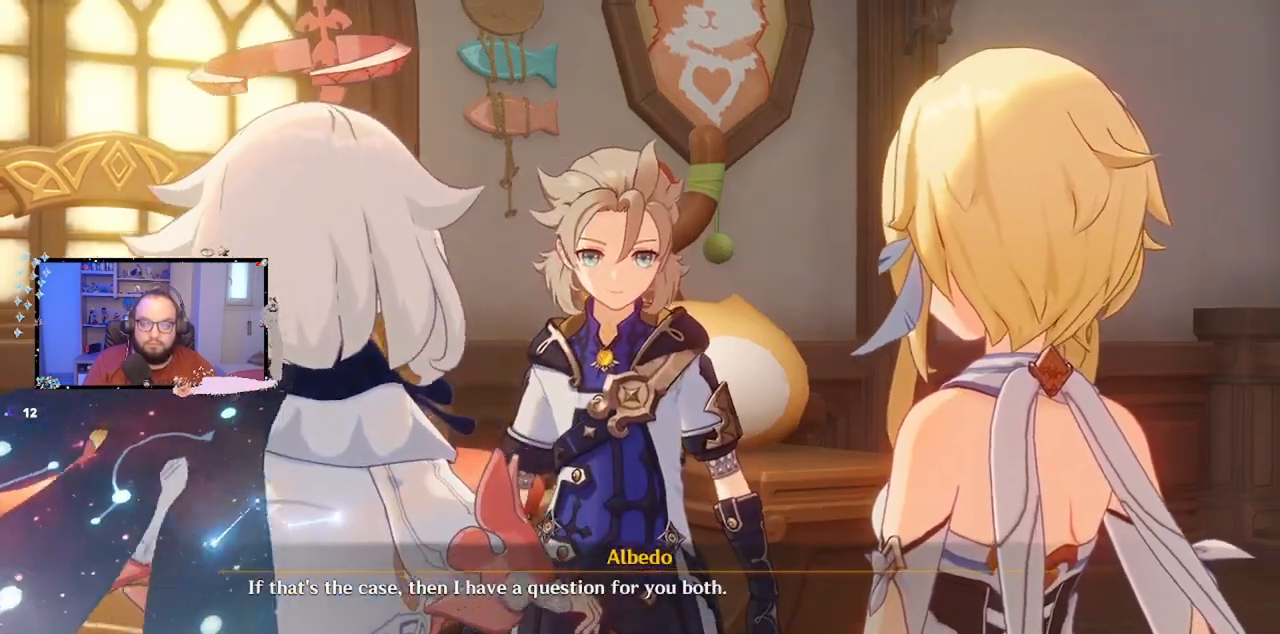
{"buttons": [], "left_stick": "center", "right_stick": "center", "events": [[50, "B", "up"]]}
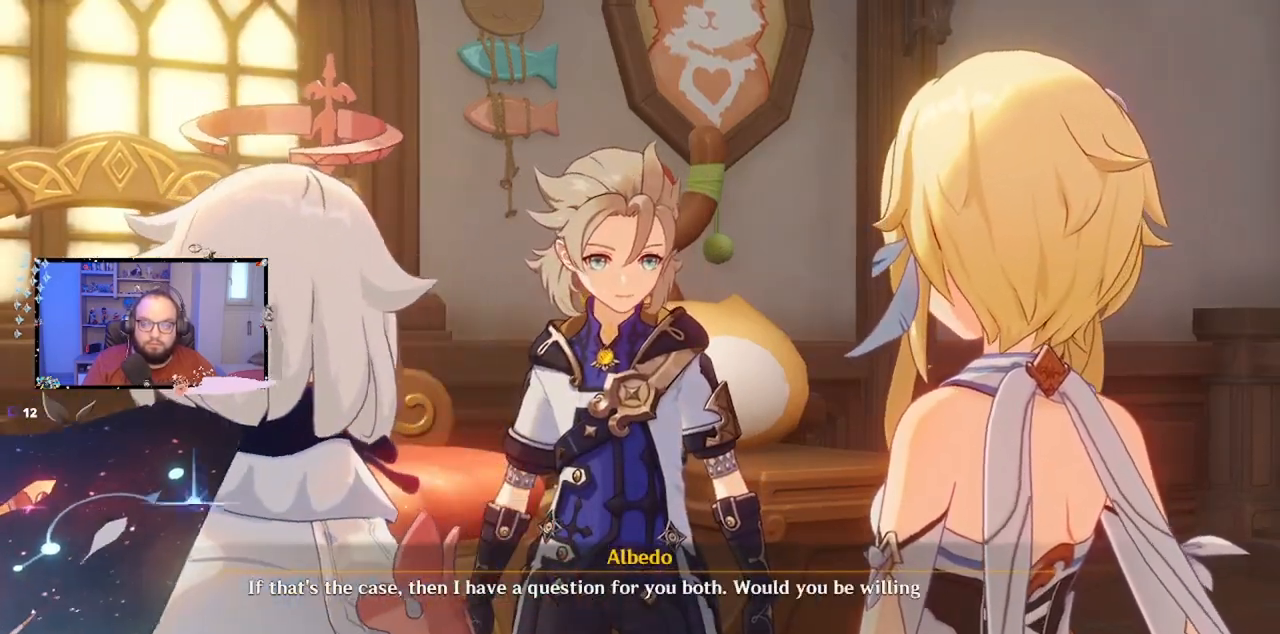
{"buttons": [], "left_stick": "center", "right_stick": "center", "events": []}
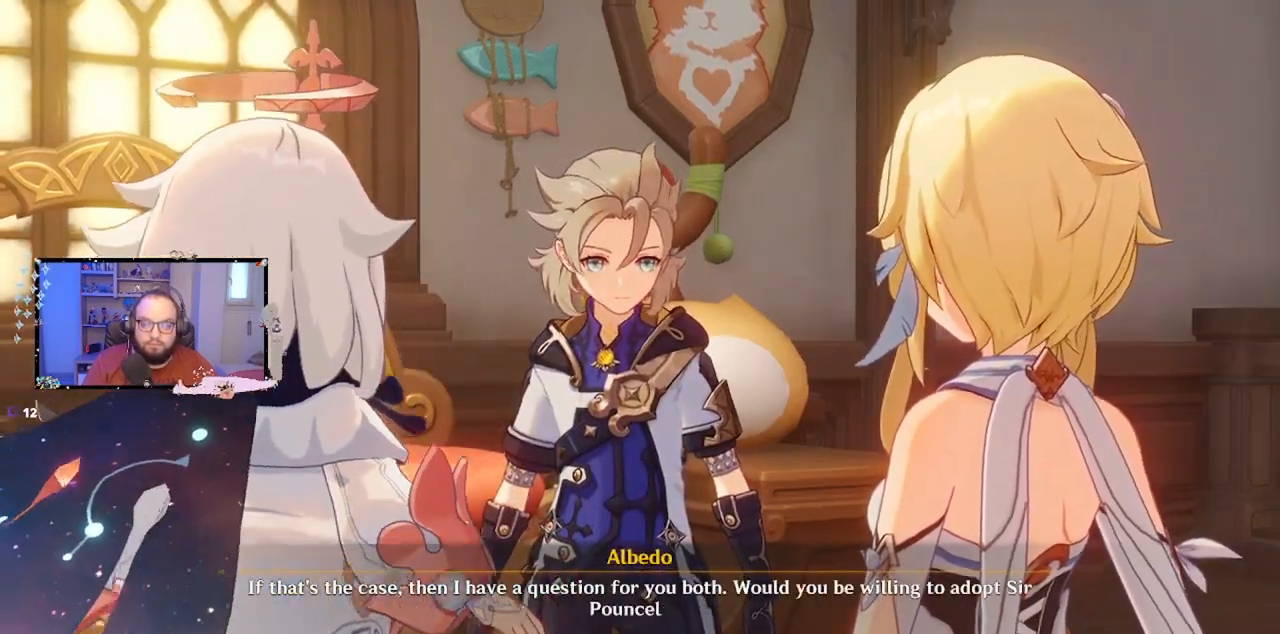
{"buttons": [], "left_stick": "center", "right_stick": "center", "events": [[200, "B", "down"], [267, "B", "up"]]}
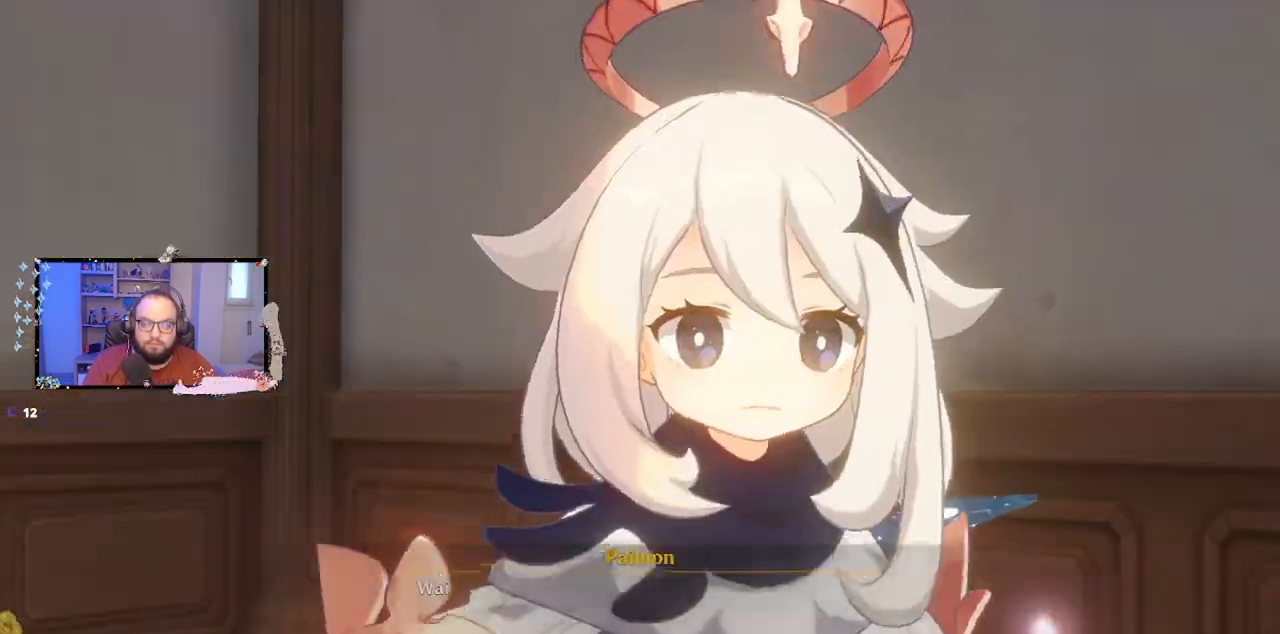
{"buttons": [], "left_stick": "center", "right_stick": "center", "events": []}
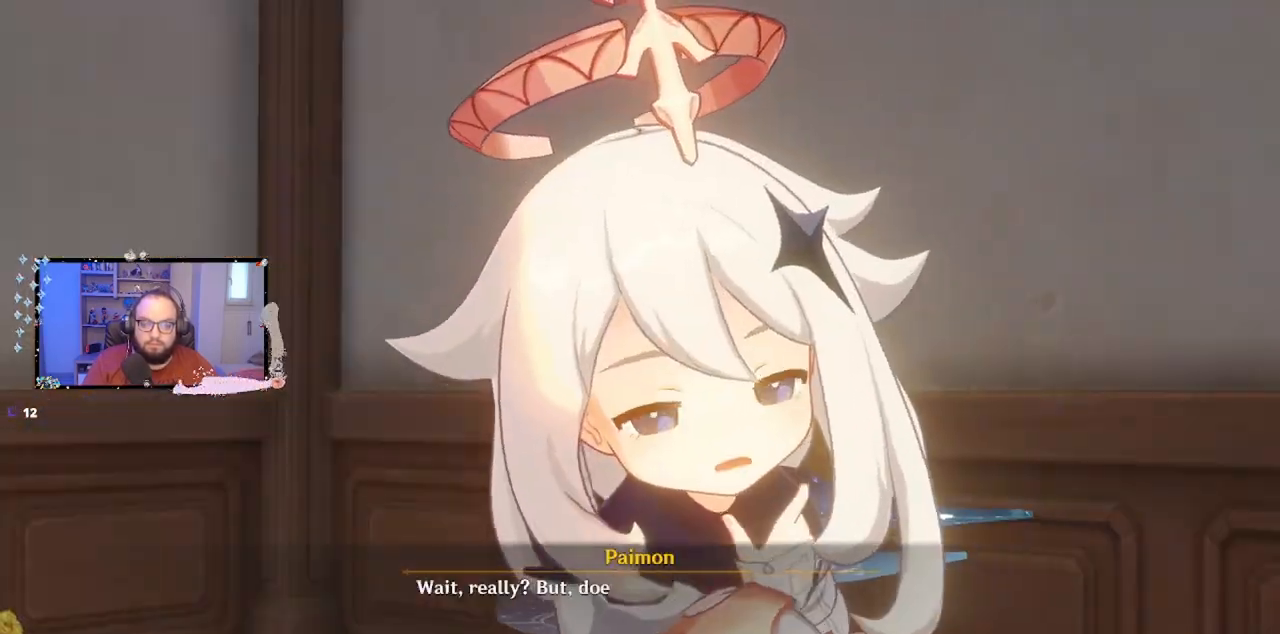
{"buttons": [], "left_stick": "center", "right_stick": "center", "events": [[300, "B", "down"], [400, "B", "up"]]}
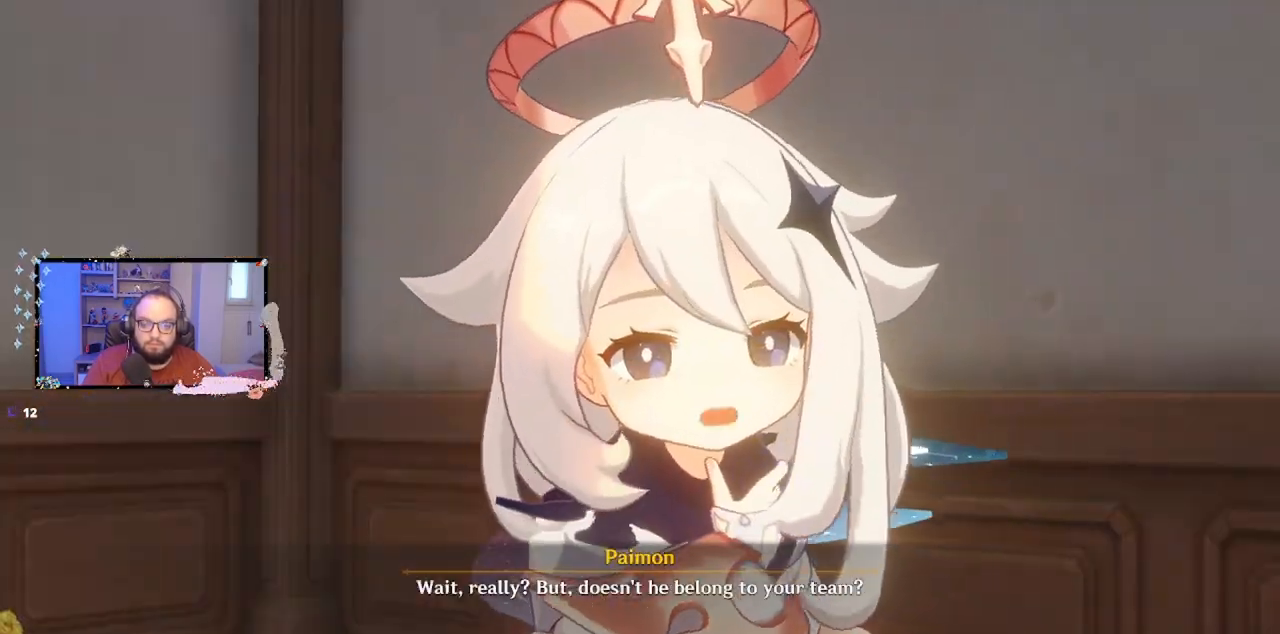
{"buttons": [], "left_stick": "center", "right_stick": "center", "events": [[350, "B", "down"], [400, "B", "up"]]}
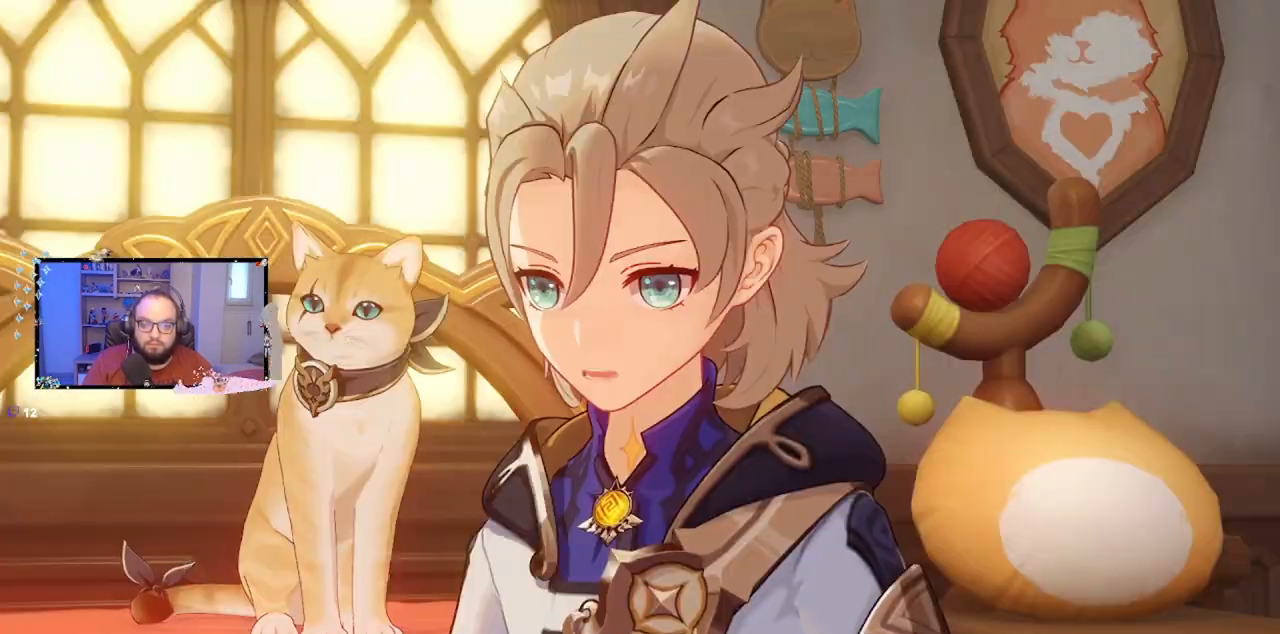
{"buttons": [], "left_stick": "center", "right_stick": "center", "events": []}
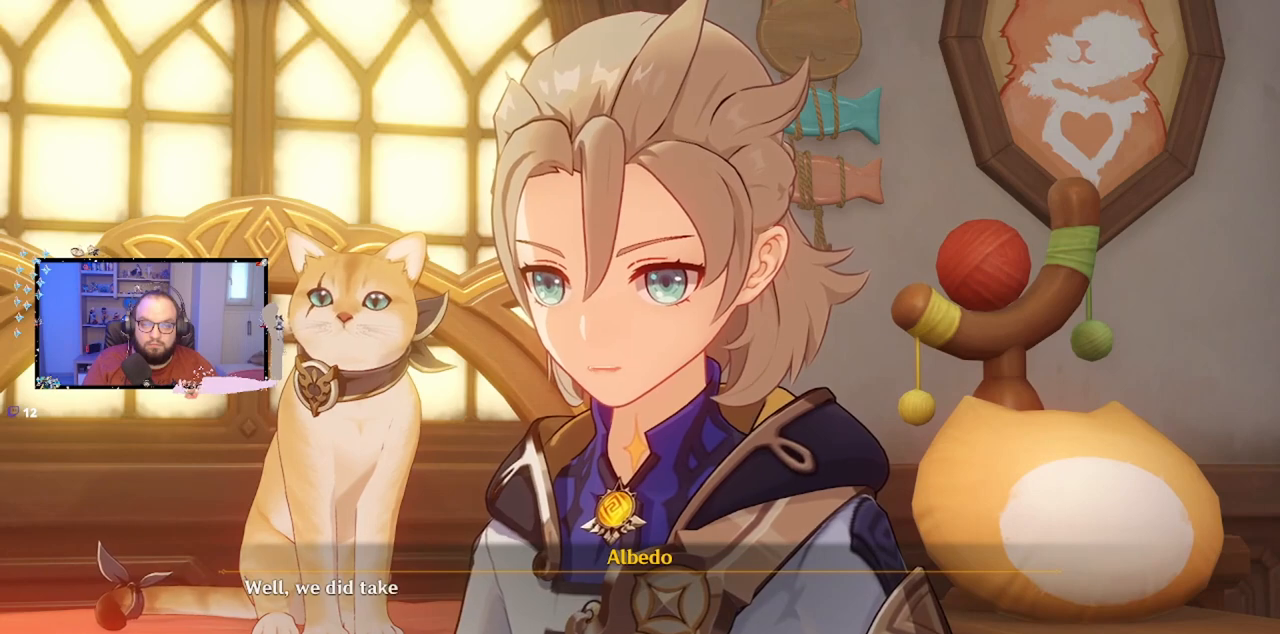
{"buttons": ["B"], "left_stick": "center", "right_stick": "center", "events": [[400, "B", "down"]]}
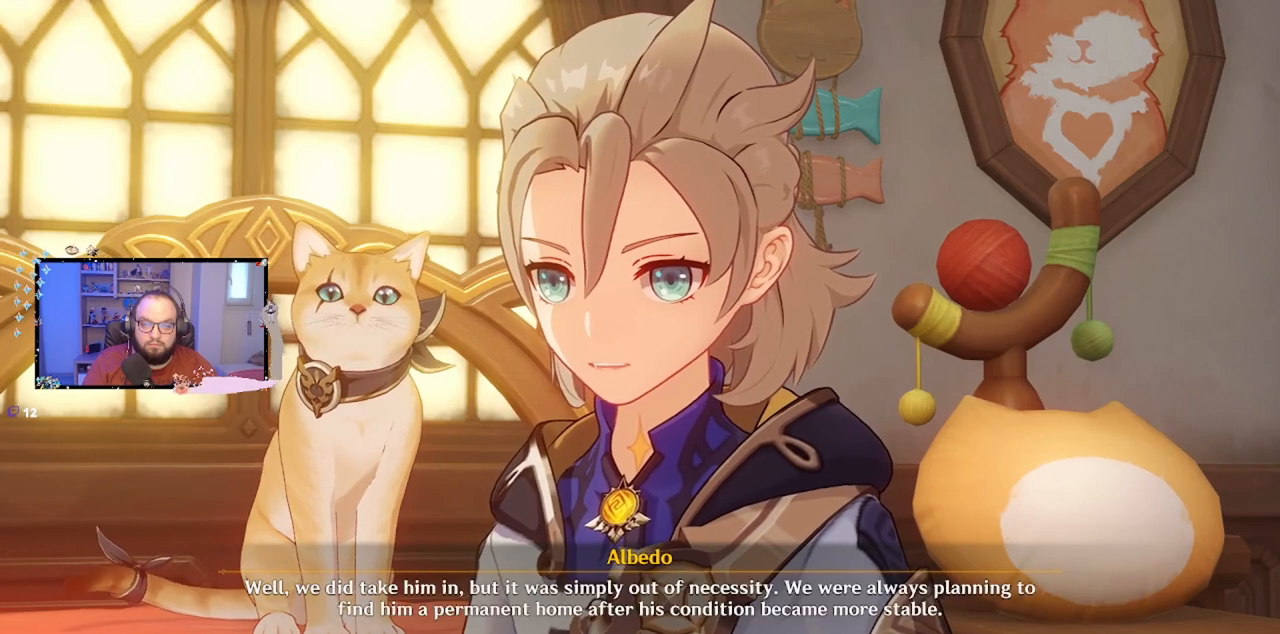
{"buttons": [], "left_stick": "center", "right_stick": "center", "events": [[33, "B", "up"]]}
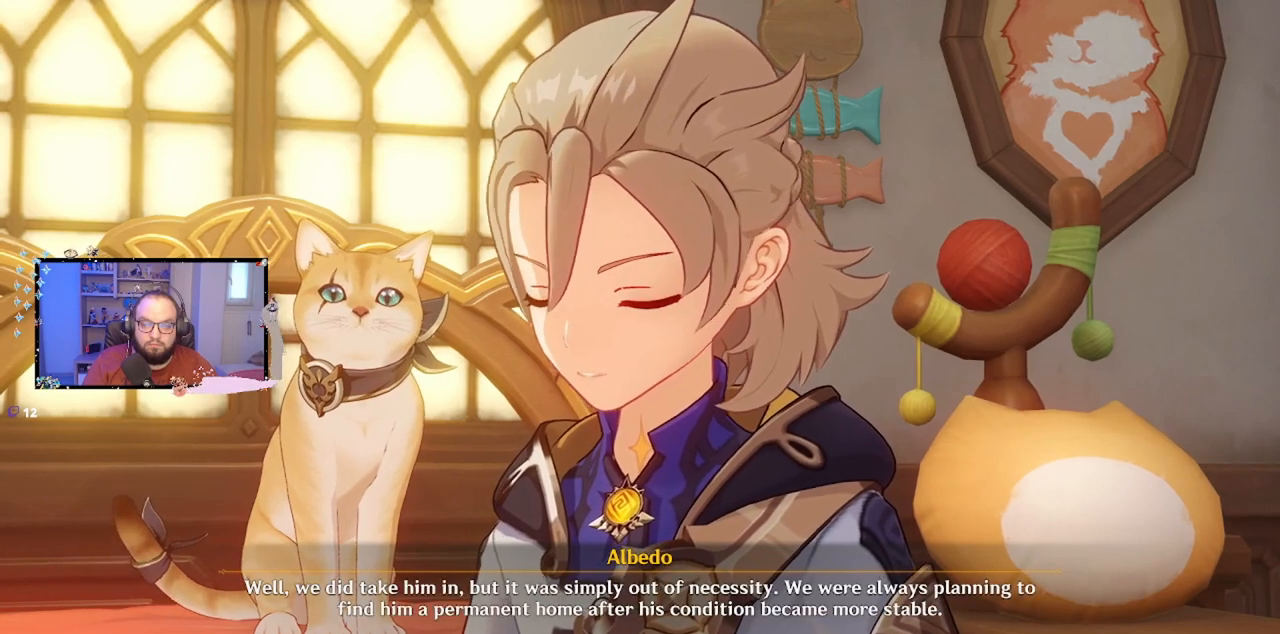
{"buttons": [], "left_stick": "center", "right_stick": "center", "events": []}
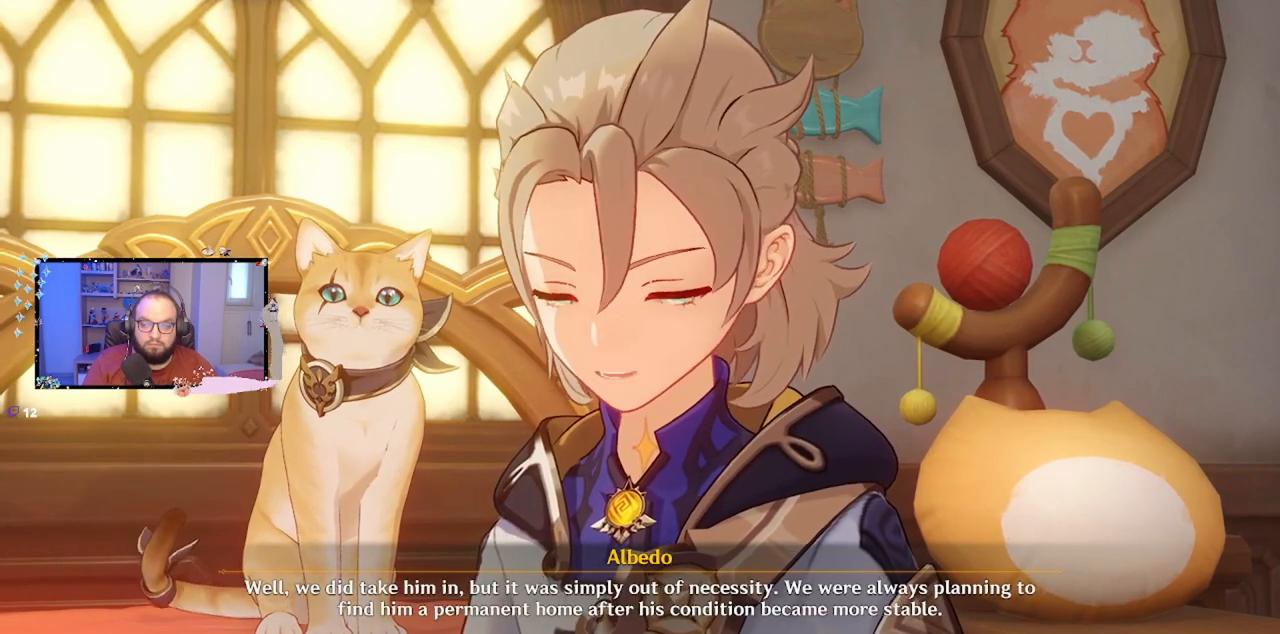
{"buttons": [], "left_stick": "center", "right_stick": "center", "events": []}
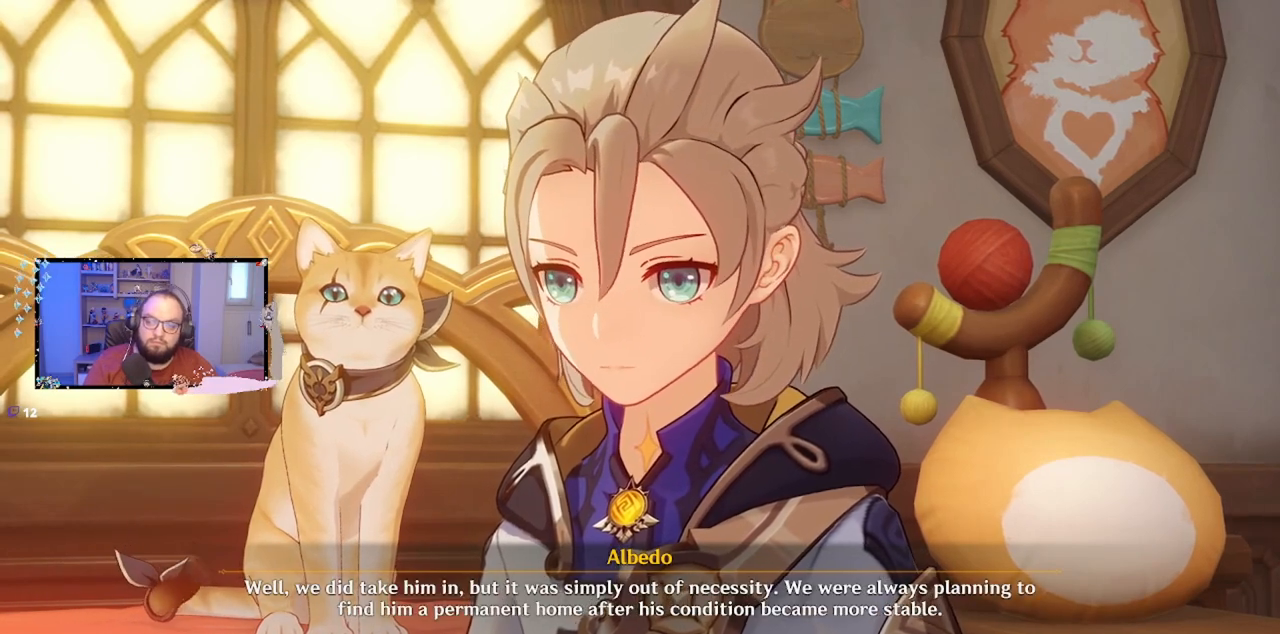
{"buttons": [], "left_stick": "center", "right_stick": "center", "events": []}
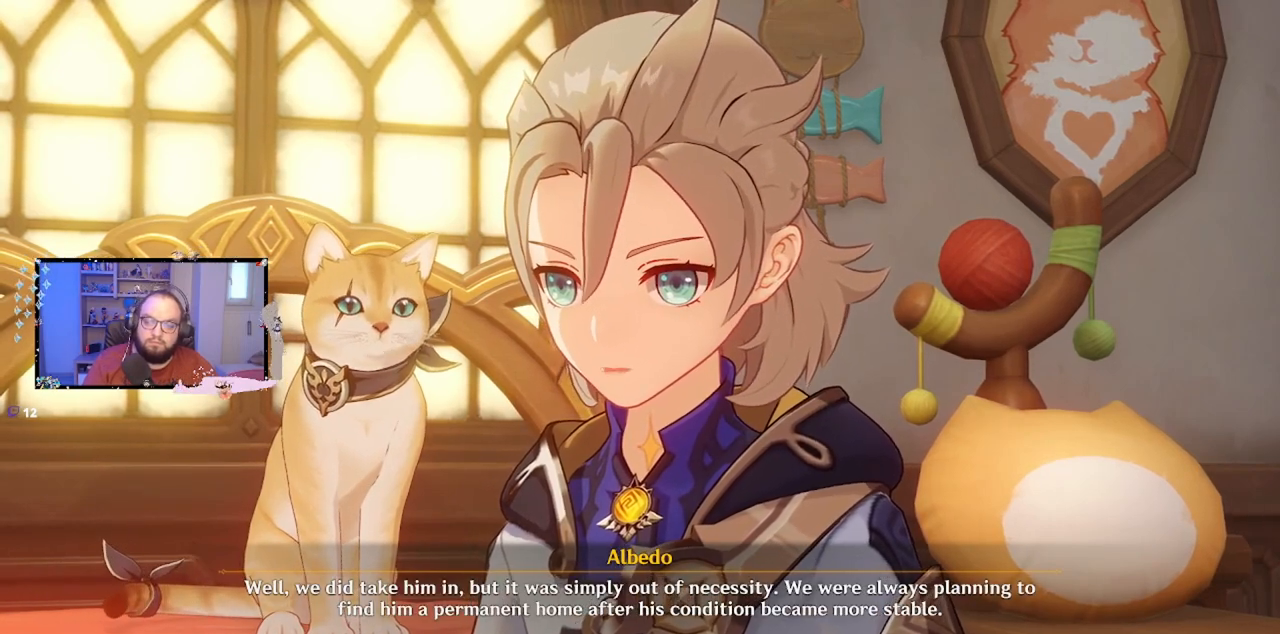
{"buttons": [], "left_stick": "center", "right_stick": "center", "events": []}
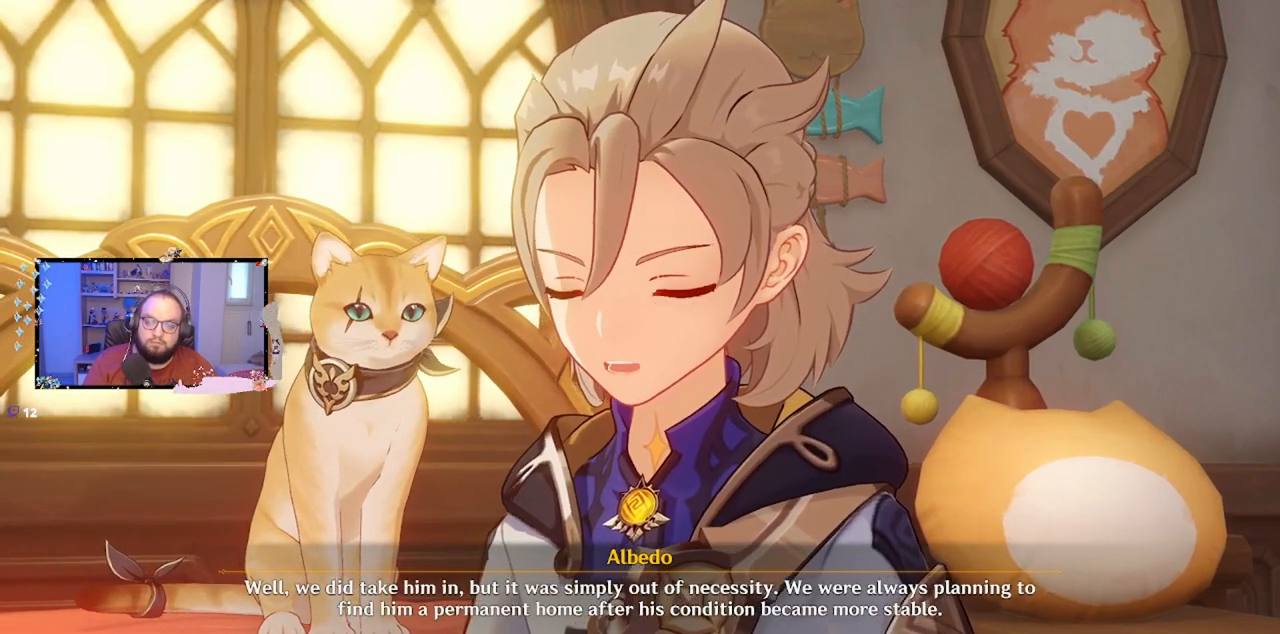
{"buttons": [], "left_stick": "center", "right_stick": "center", "events": []}
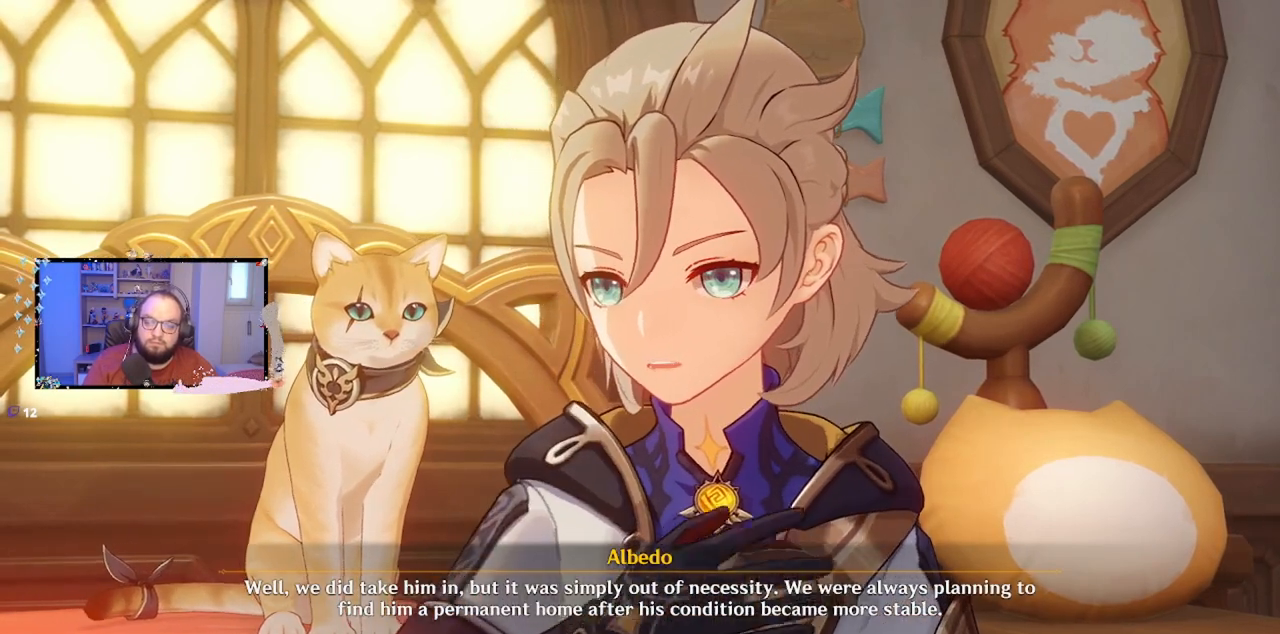
{"buttons": [], "left_stick": "center", "right_stick": "center", "events": []}
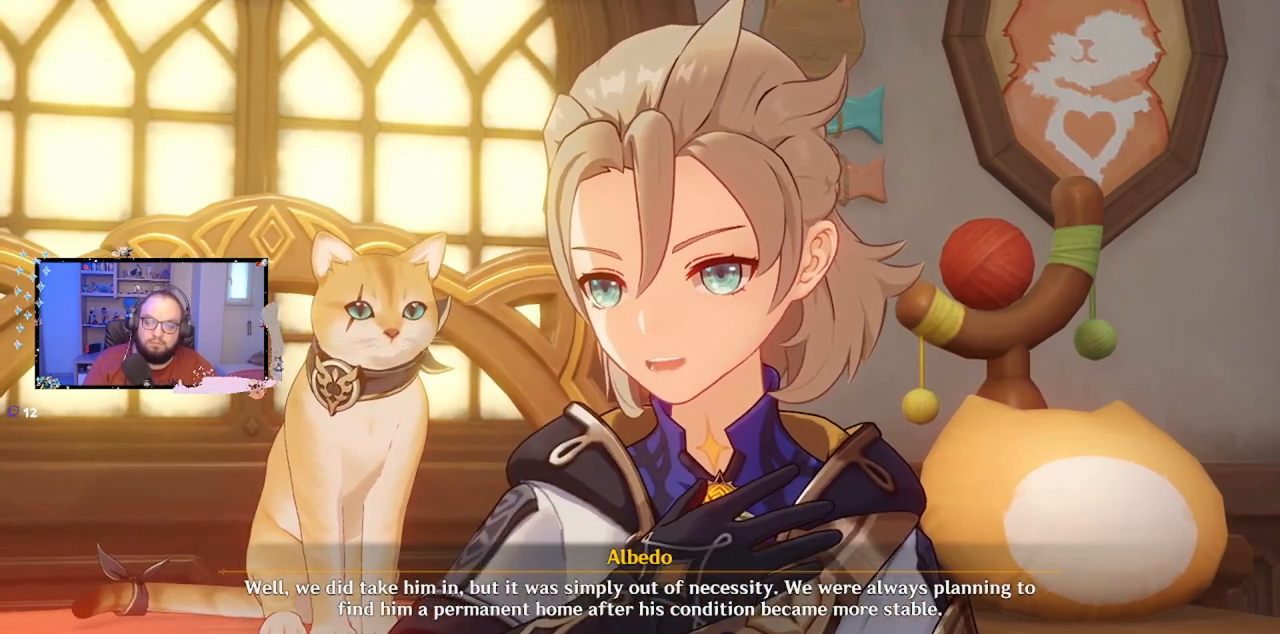
{"buttons": [], "left_stick": "center", "right_stick": "center", "events": []}
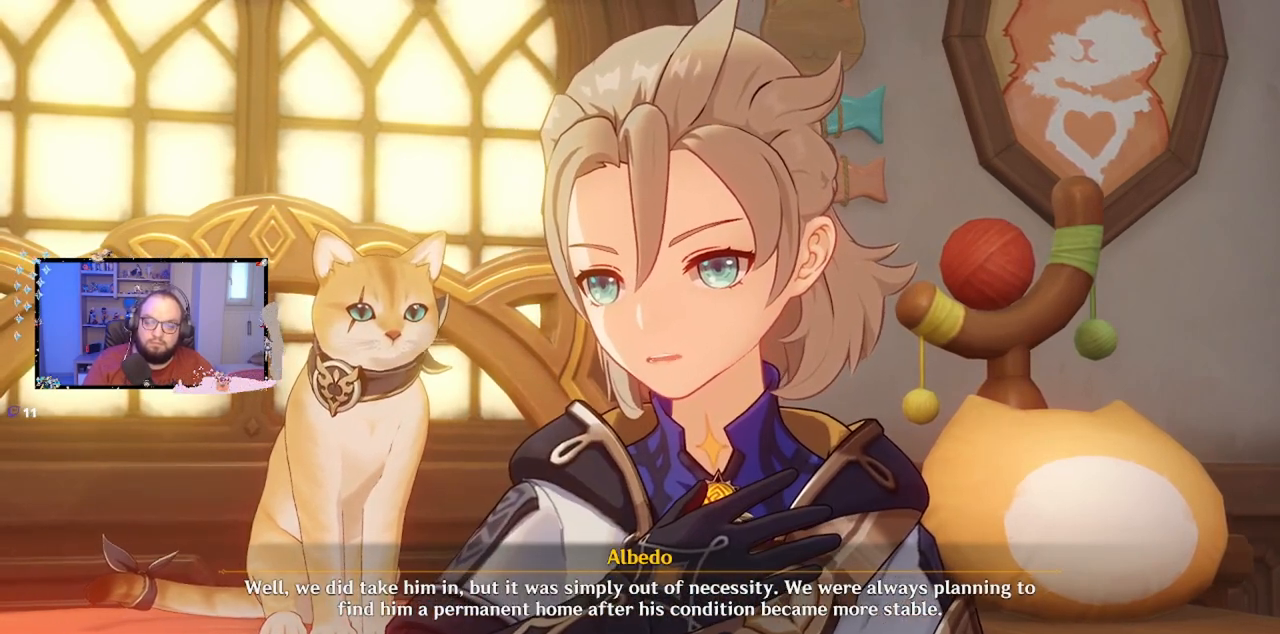
{"buttons": [], "left_stick": "center", "right_stick": "center", "events": []}
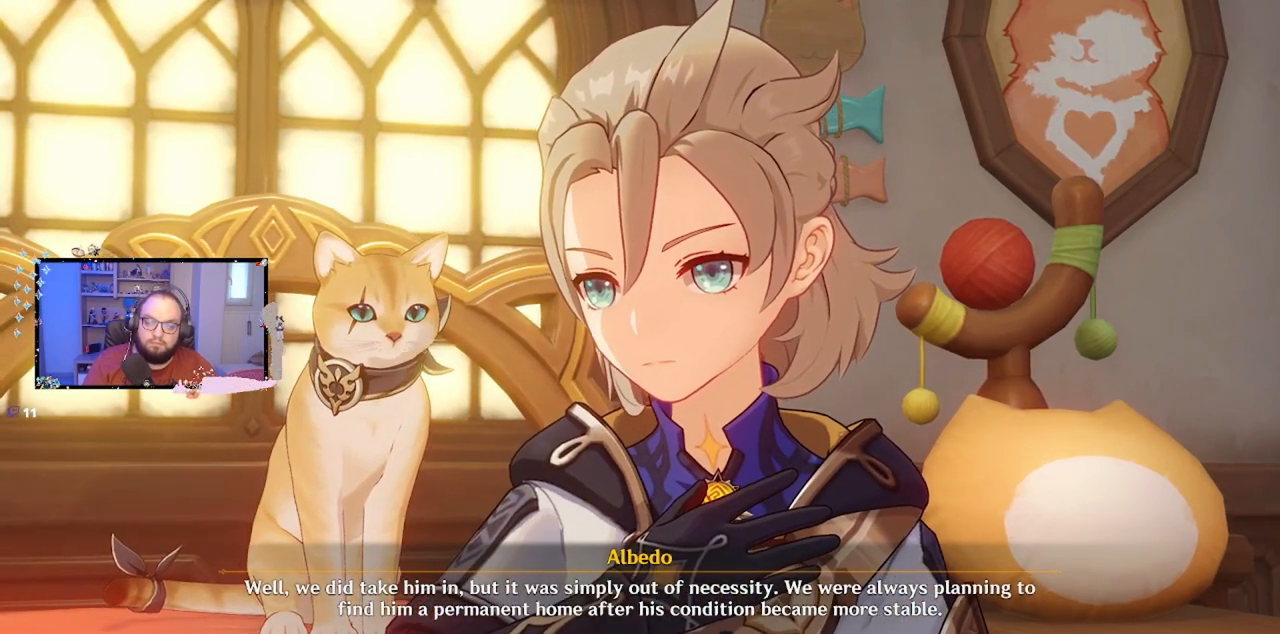
{"buttons": ["B"], "left_stick": "center", "right_stick": "center", "events": [[467, "B", "down"]]}
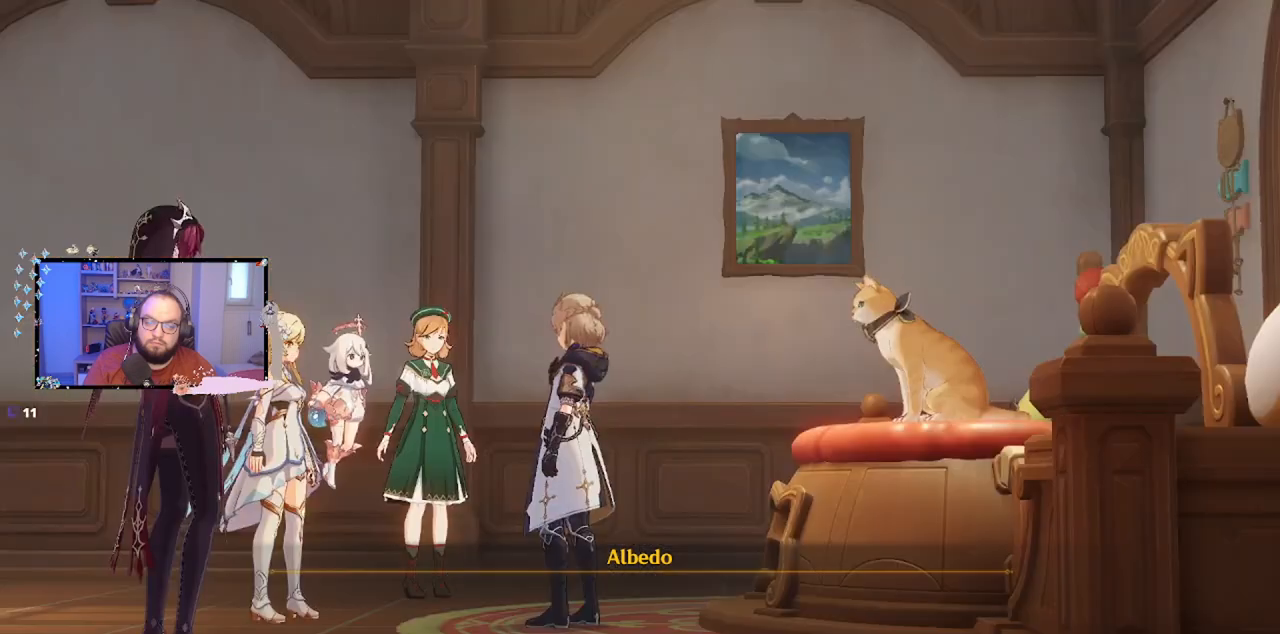
{"buttons": [], "left_stick": "center", "right_stick": "center", "events": [[67, "B", "up"]]}
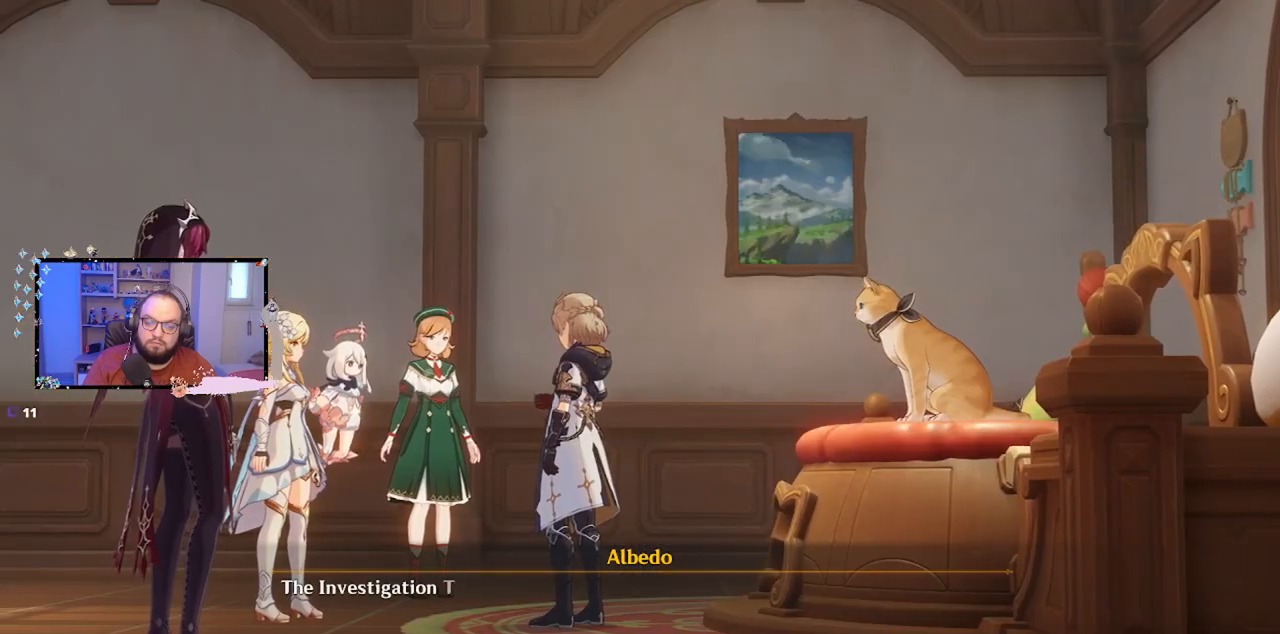
{"buttons": [], "left_stick": "center", "right_stick": "center", "events": [[317, "B", "down"], [433, "B", "up"]]}